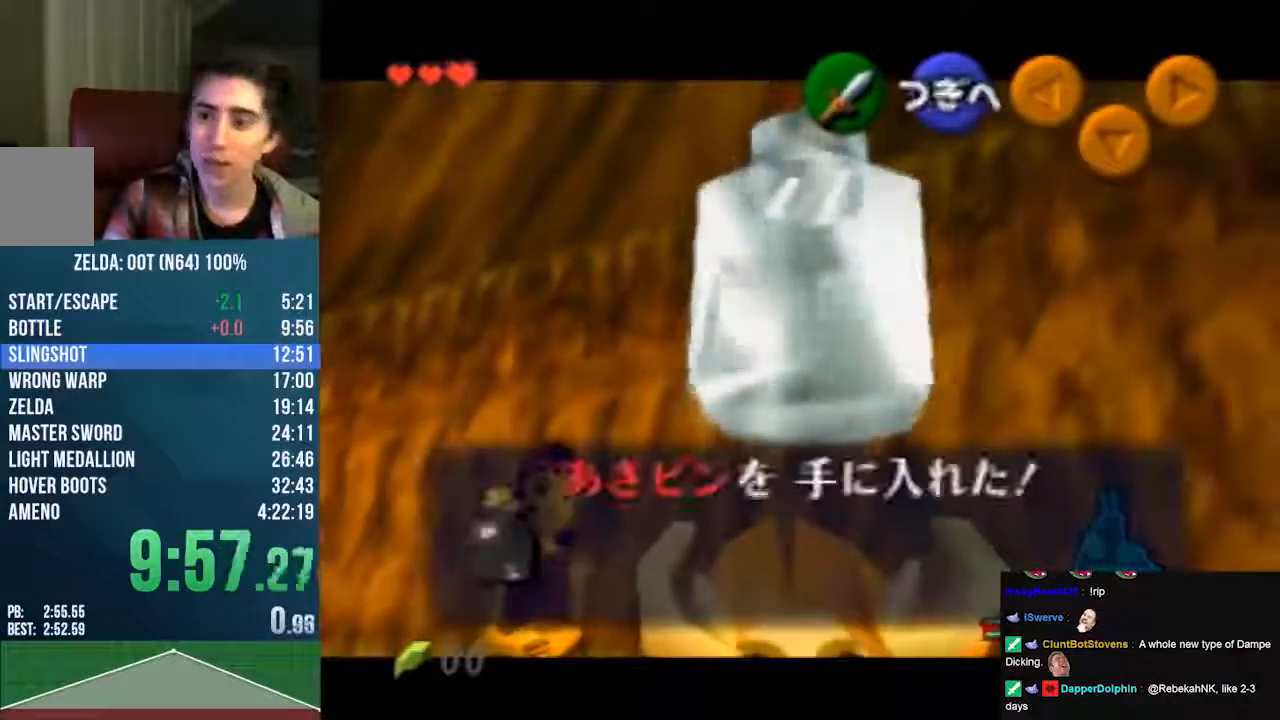
Gameplay with a controller (Nintendo layout); each line is a JSON object with the inputs held at the frame after it. "events" lists button and stick changes between this image and that frame as [ms after this image, input, new state], when the widget could be followed in between. Not read: L3 R3 Z.
{"buttons": [], "left_stick": "right", "events": [[34, "B", "down"], [101, "B", "up"]]}
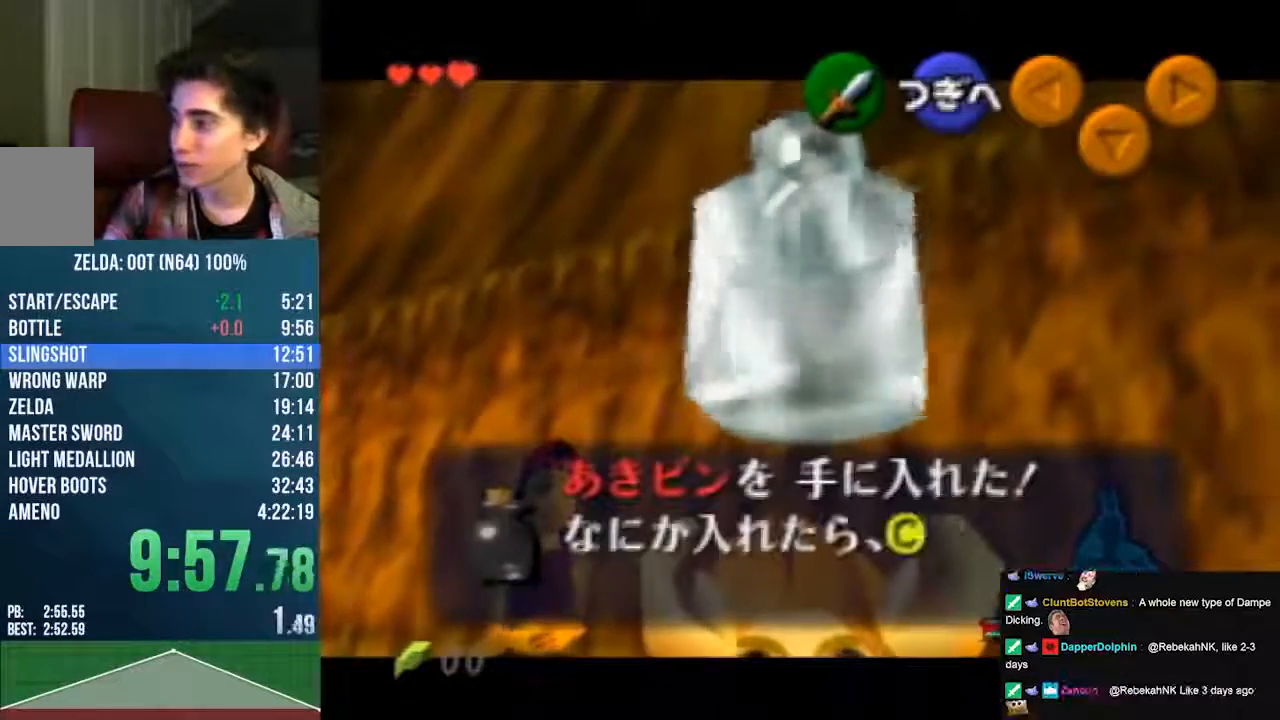
{"buttons": [], "left_stick": "right", "events": []}
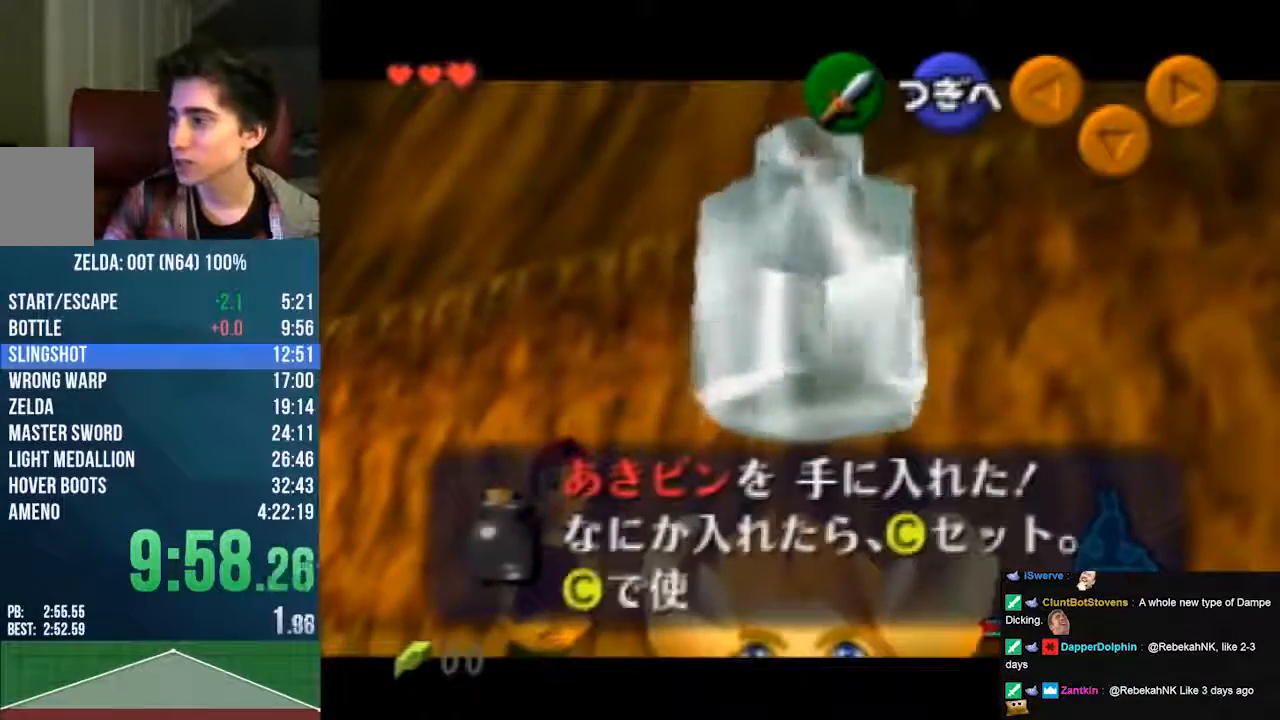
{"buttons": [], "left_stick": "down-right", "events": [[235, "left_stick", "down-right"]]}
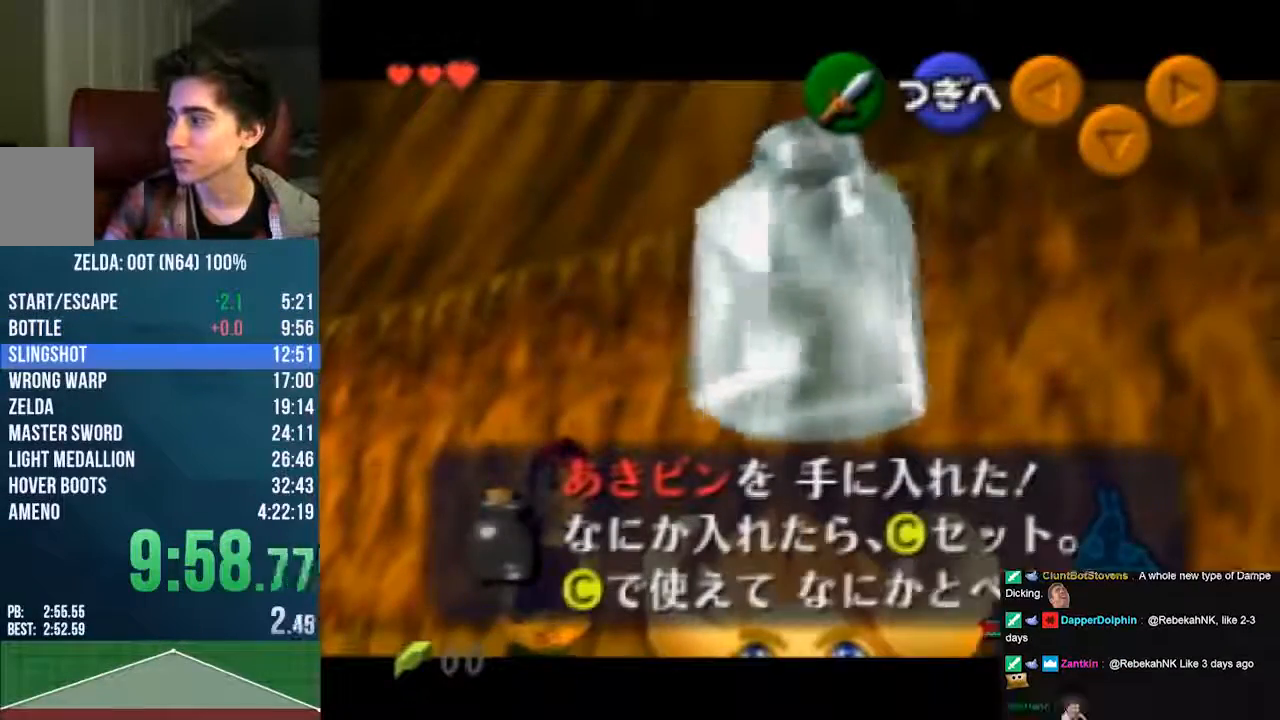
{"buttons": [], "left_stick": "down-right", "events": []}
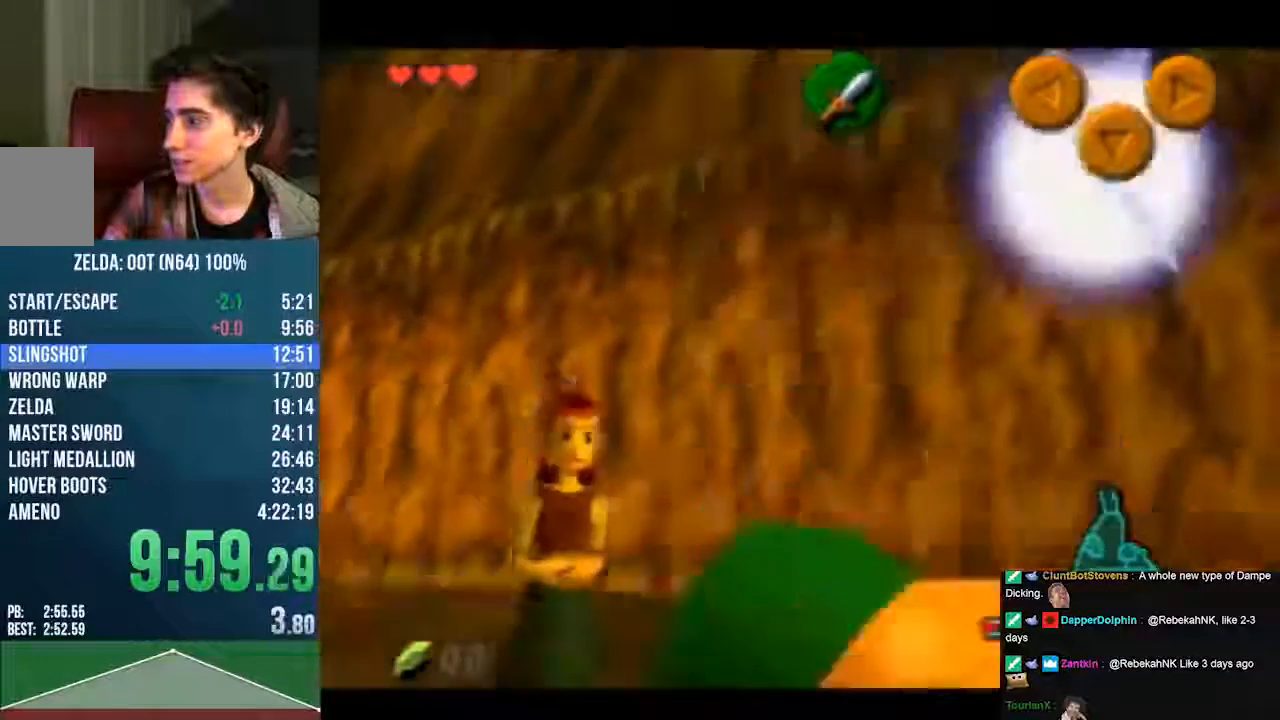
{"buttons": [], "left_stick": "center", "events": [[34, "left_stick", "center"]]}
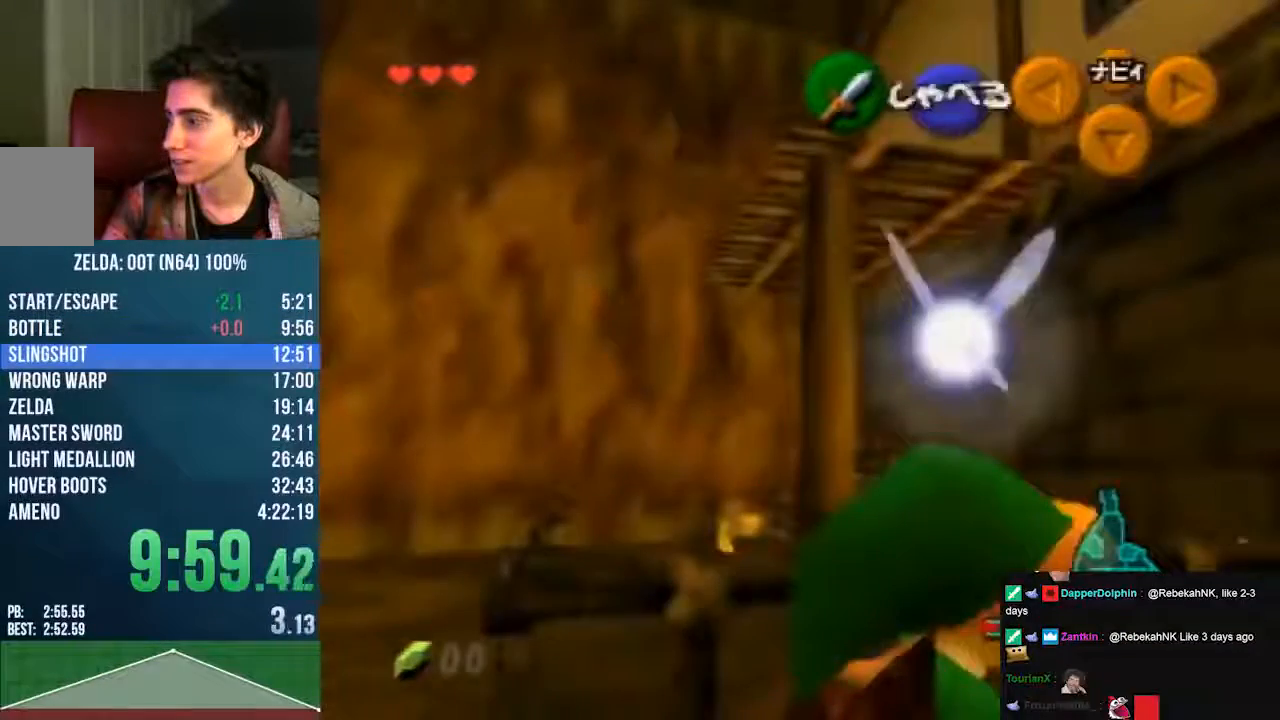
{"buttons": [], "left_stick": "center", "events": []}
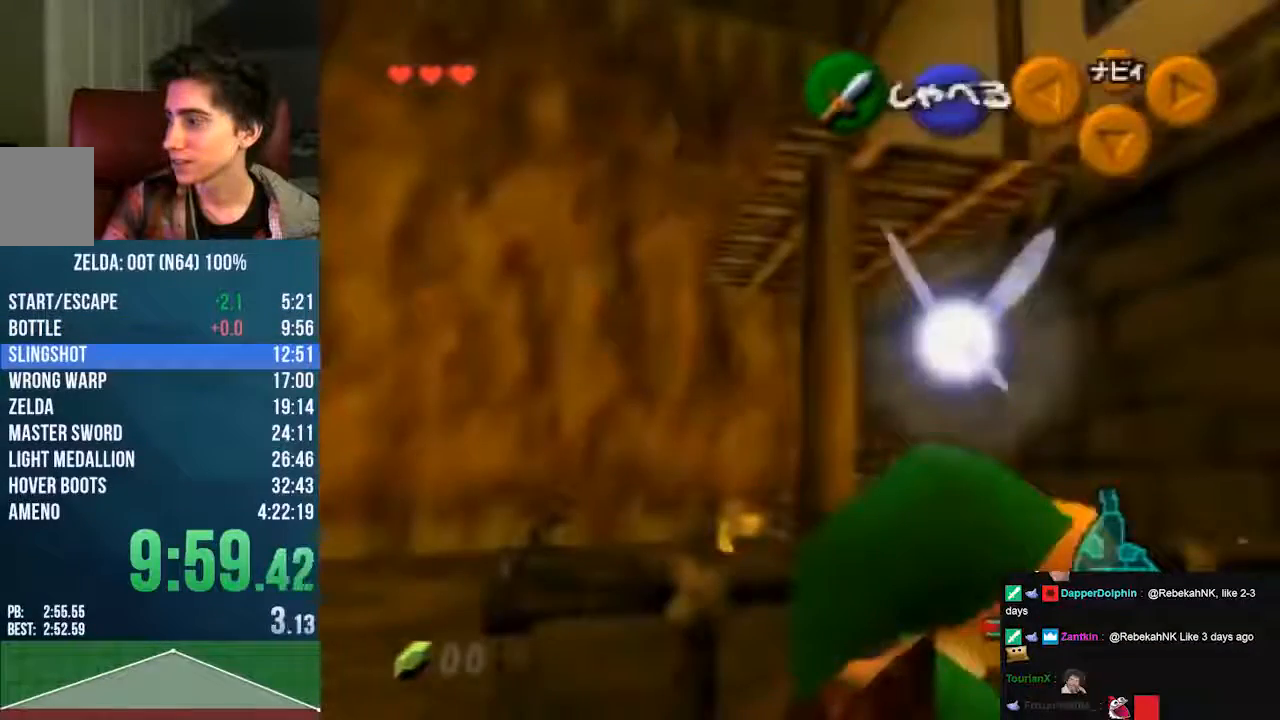
{"buttons": ["B"], "left_stick": "center", "events": [[504, "B", "down"]]}
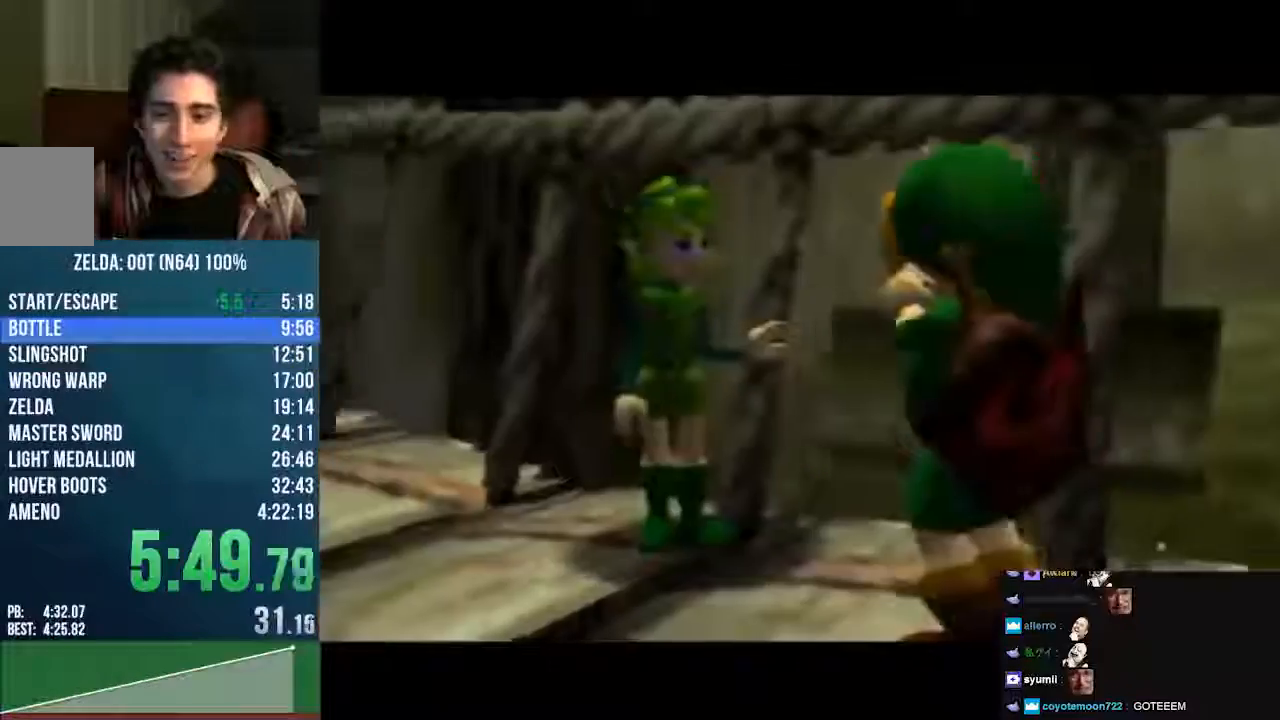
{"buttons": [], "left_stick": "center", "events": [[67, "B", "up"], [67, "C_LEFT", "down"], [202, "C_LEFT", "up"], [370, "B", "down"], [437, "B", "up"]]}
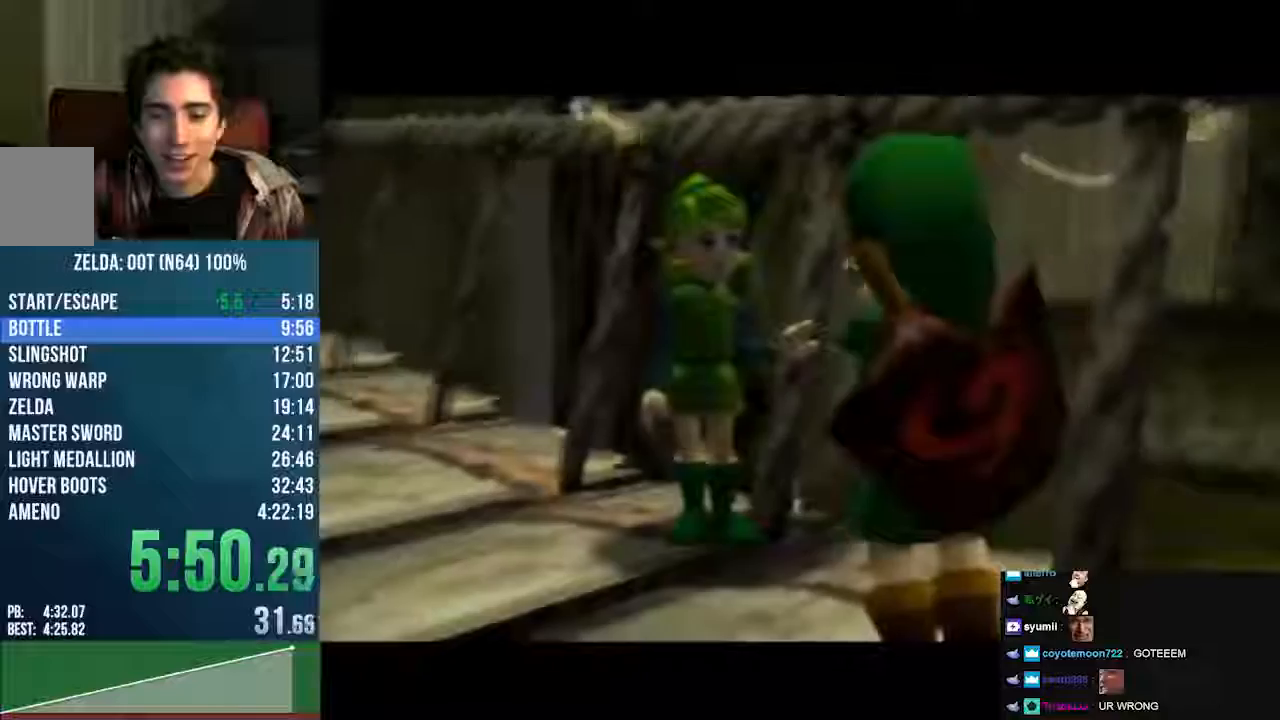
{"buttons": [], "left_stick": "center"}